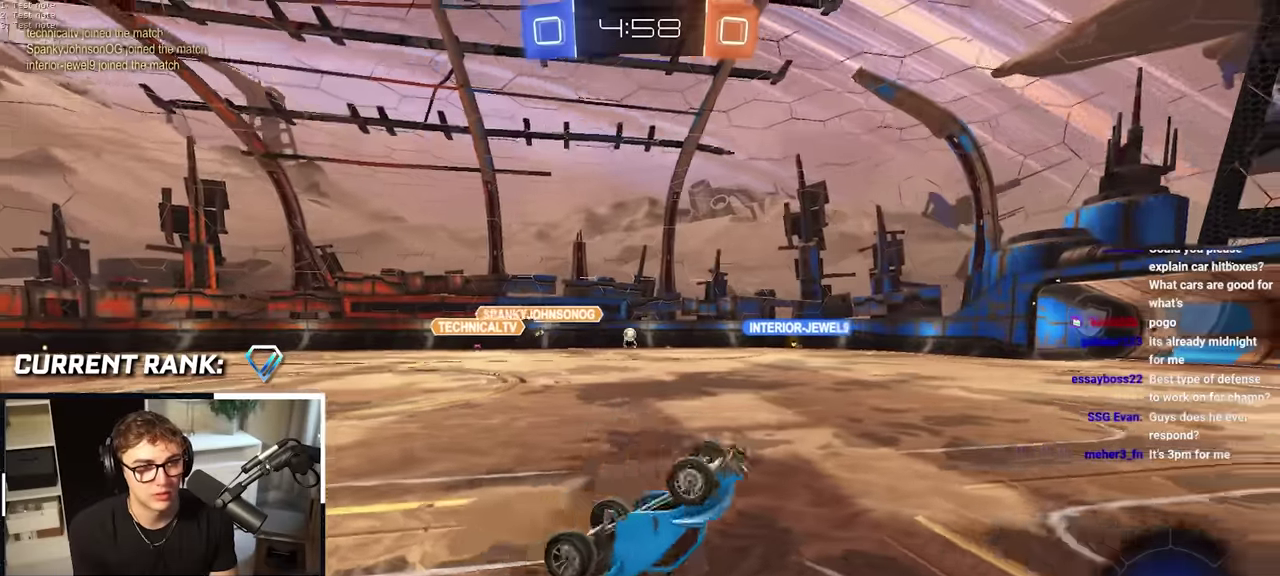
Gameplay with a controller (PlayStation layout); each line is a JSON object with the inputs held at the frame after it. "events" lists button and stick changes between this image and that frame as [ms after this image, input, new state], when the widget could be followed in between. This overlay highlights the sticks when they move; stick clicks (L3 R3) are not distinguishable.
{"buttons": [], "left_stick": "up-left", "right_stick": "center", "events": [[300, "left_stick", "up-left"], [483, "SQUARE", "up"]]}
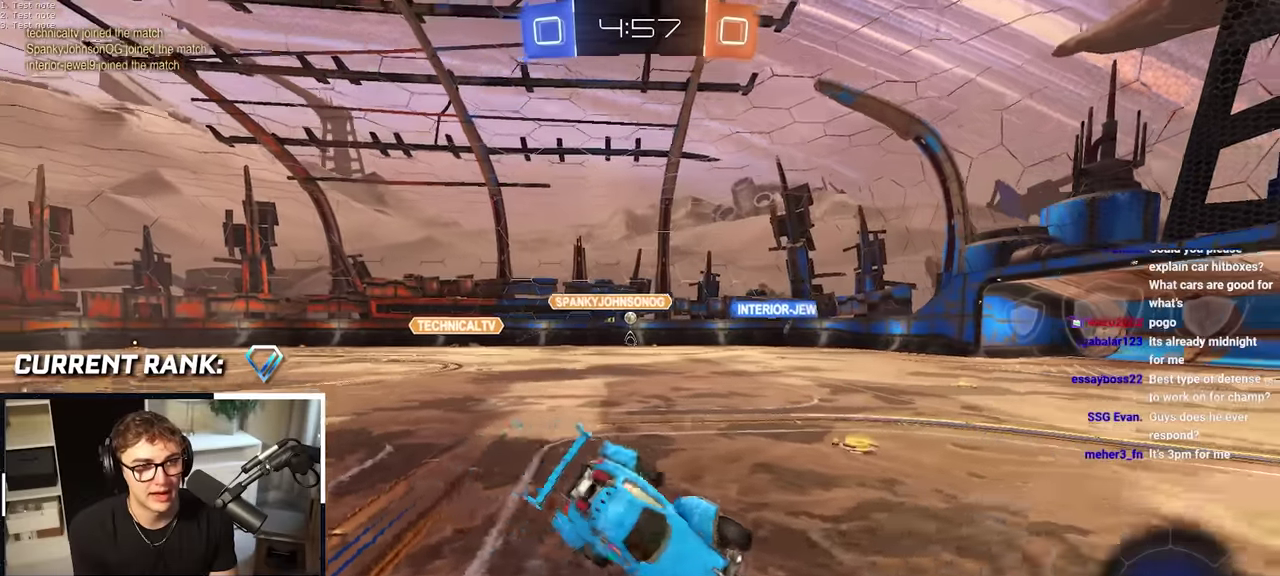
{"buttons": [], "left_stick": "up", "right_stick": "center", "events": [[83, "left_stick", "center"], [217, "left_stick", "up"]]}
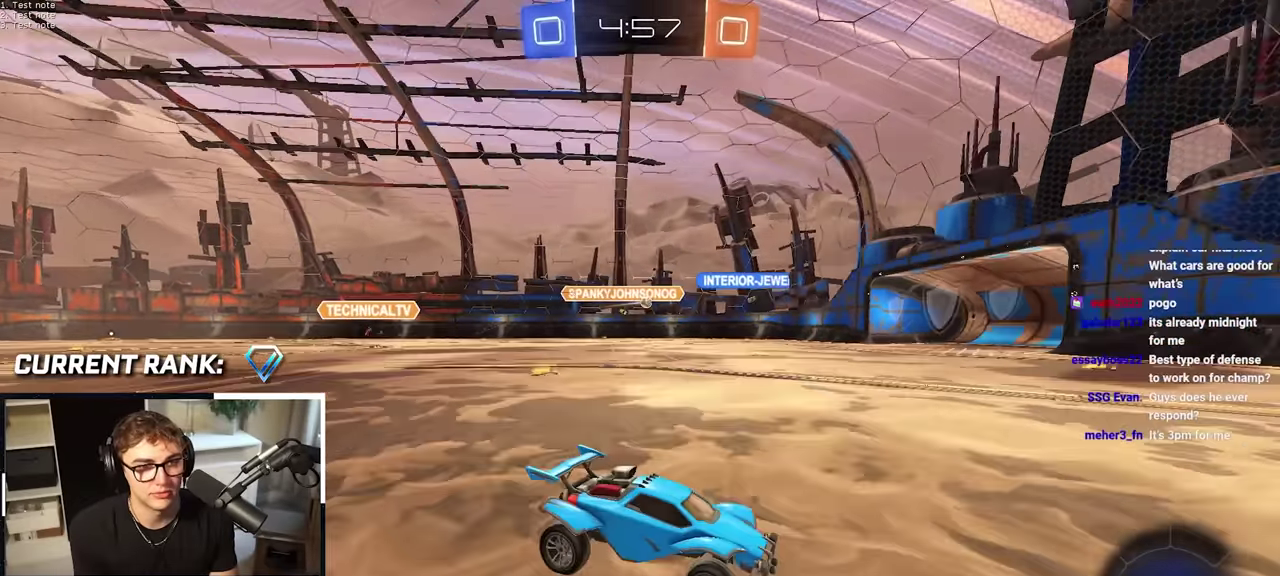
{"buttons": [], "left_stick": "up", "right_stick": "center", "events": [[83, "TRIANGLE", "down"], [133, "left_stick", "up-left"], [183, "TRIANGLE", "up"], [267, "left_stick", "up"], [367, "TRIANGLE", "down"], [483, "TRIANGLE", "up"]]}
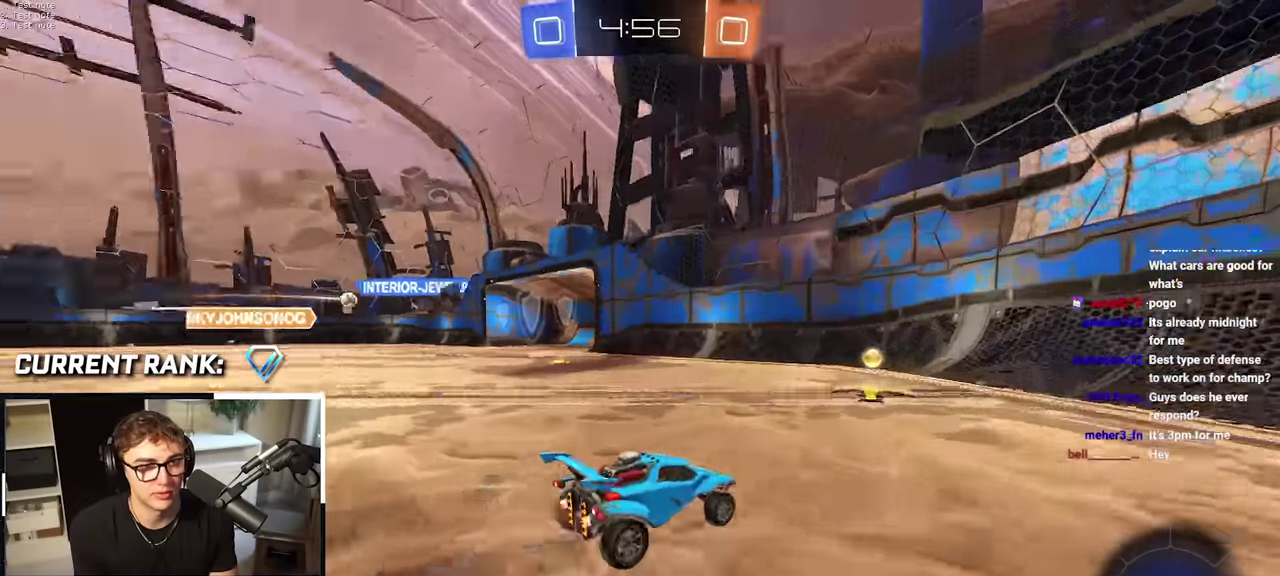
{"buttons": [], "left_stick": "up-left", "right_stick": "center", "events": [[183, "L2", "down"], [250, "left_stick", "up-left"], [367, "L2", "up"]]}
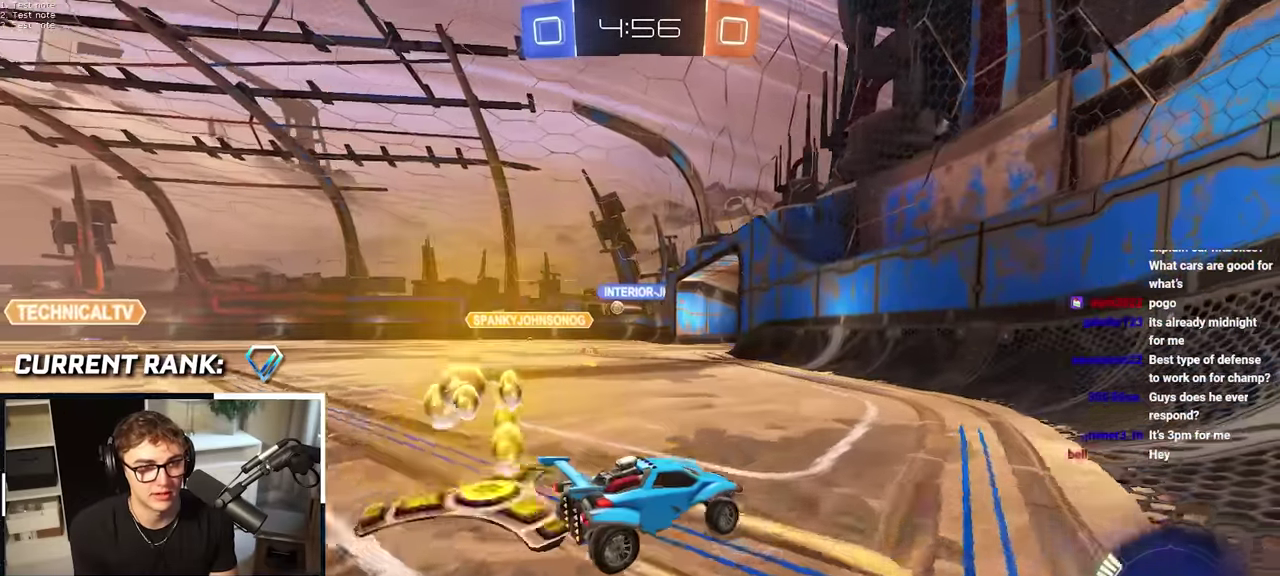
{"buttons": [], "left_stick": "down", "right_stick": "center", "events": [[417, "left_stick", "down"]]}
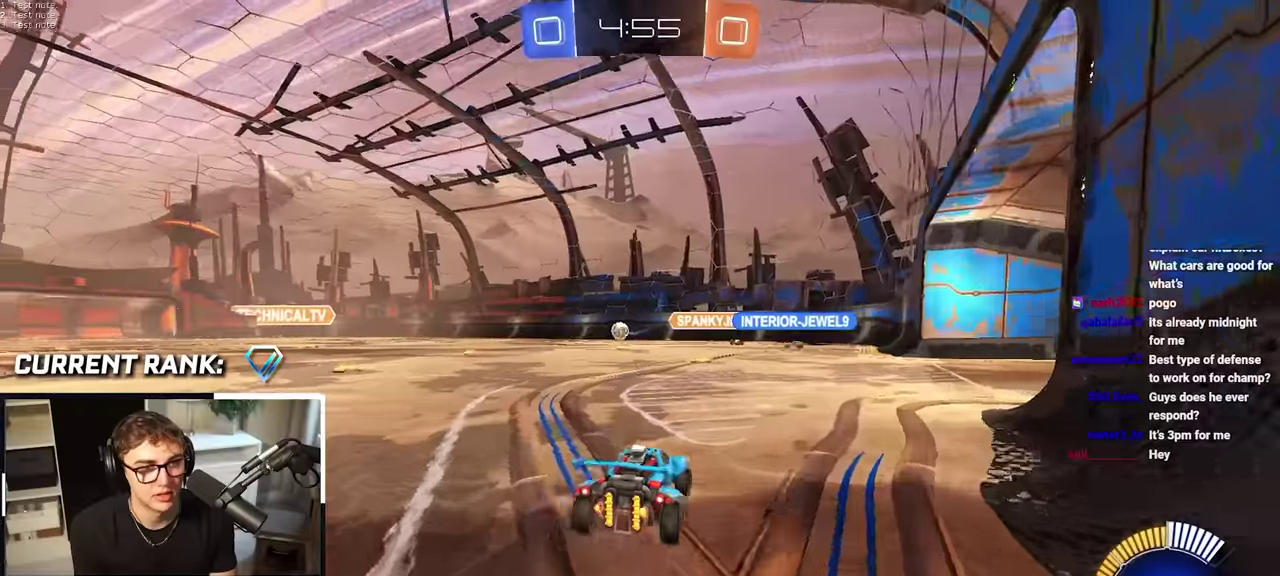
{"buttons": [], "left_stick": "center", "right_stick": "center", "events": [[33, "left_stick", "center"]]}
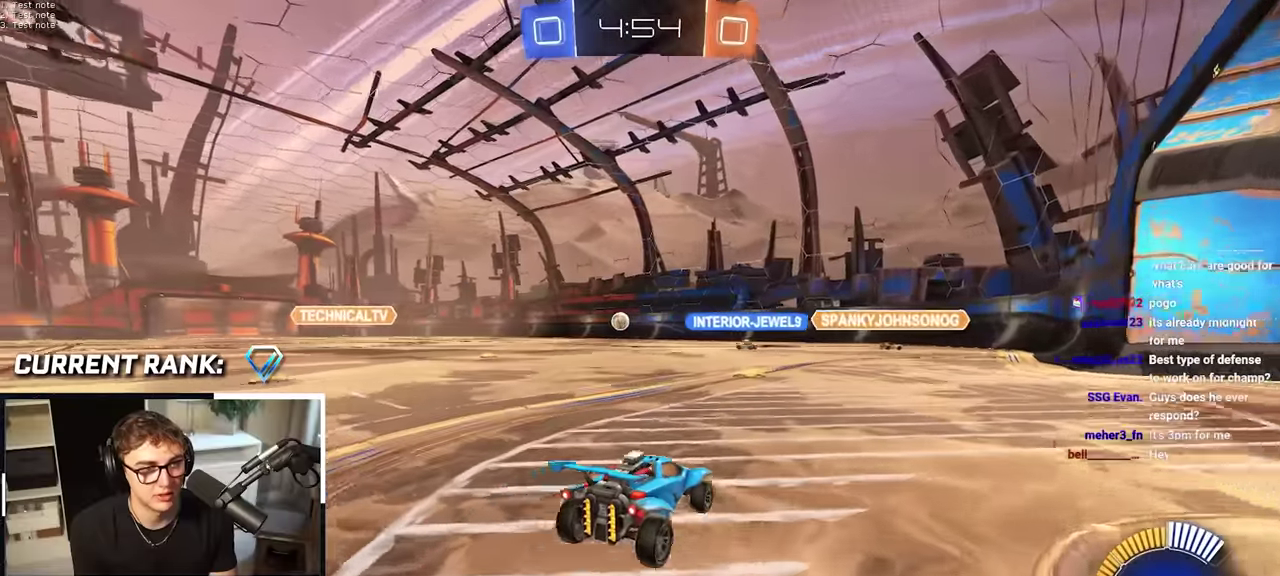
{"buttons": [], "left_stick": "down-right", "right_stick": "center", "events": [[133, "left_stick", "up"], [200, "left_stick", "up-right"], [334, "left_stick", "right"], [434, "left_stick", "down-right"]]}
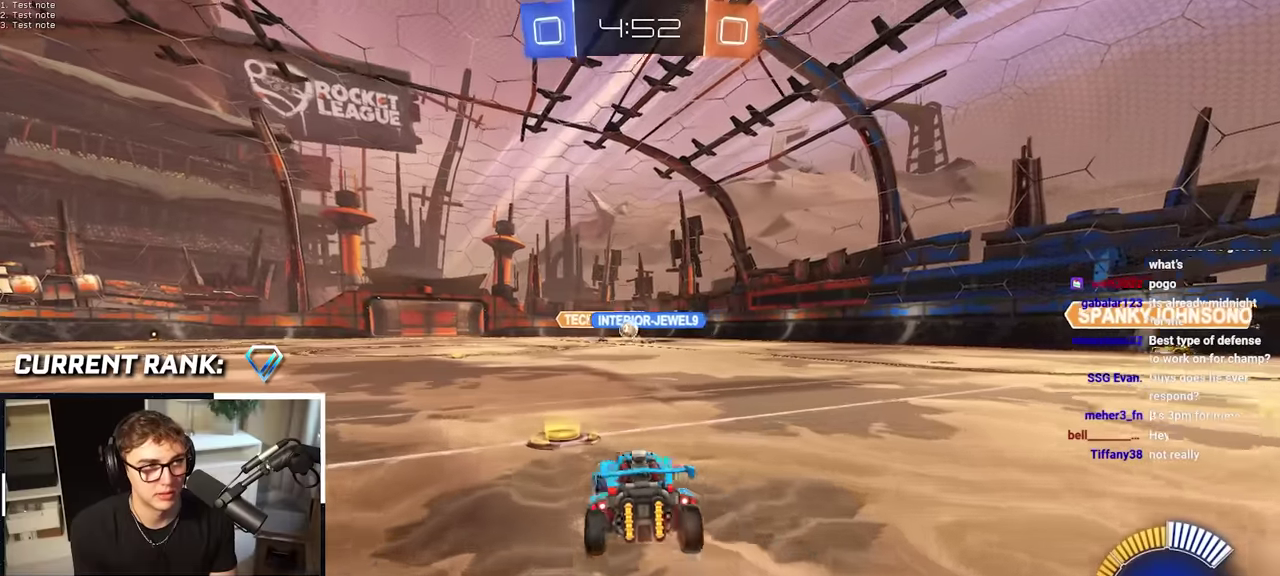
{"buttons": ["R2"], "left_stick": "center", "right_stick": "center", "events": [[134, "left_stick", "center"], [200, "R2", "down"]]}
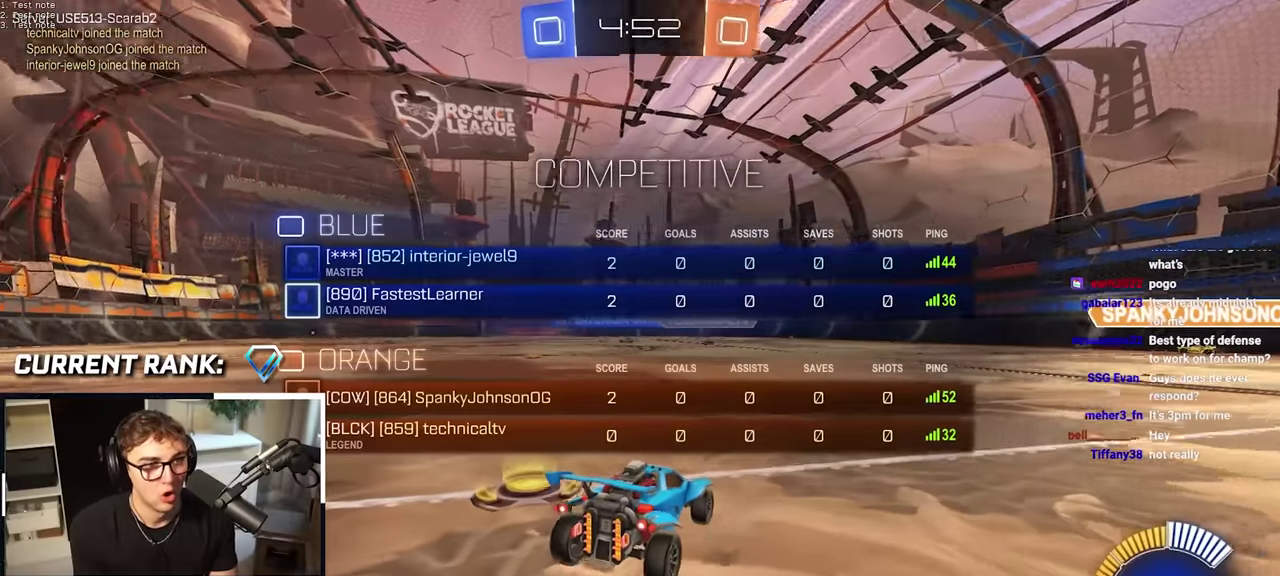
{"buttons": ["R2"], "left_stick": "up-left", "right_stick": "center", "events": [[217, "left_stick", "up-left"]]}
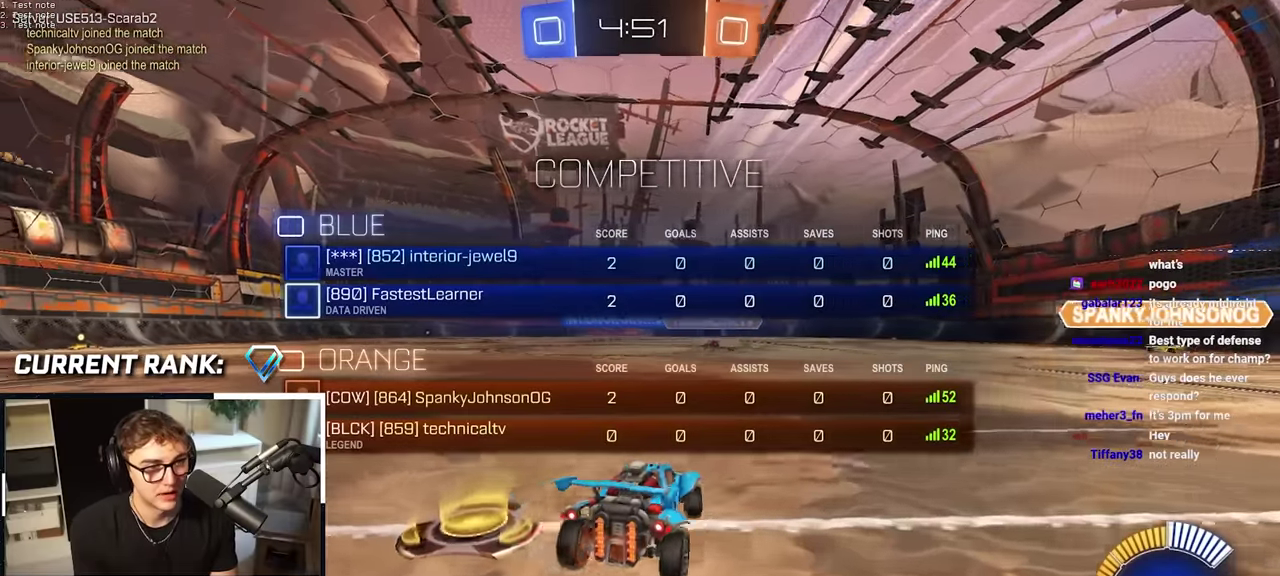
{"buttons": ["R2"], "left_stick": "up", "right_stick": "center"}
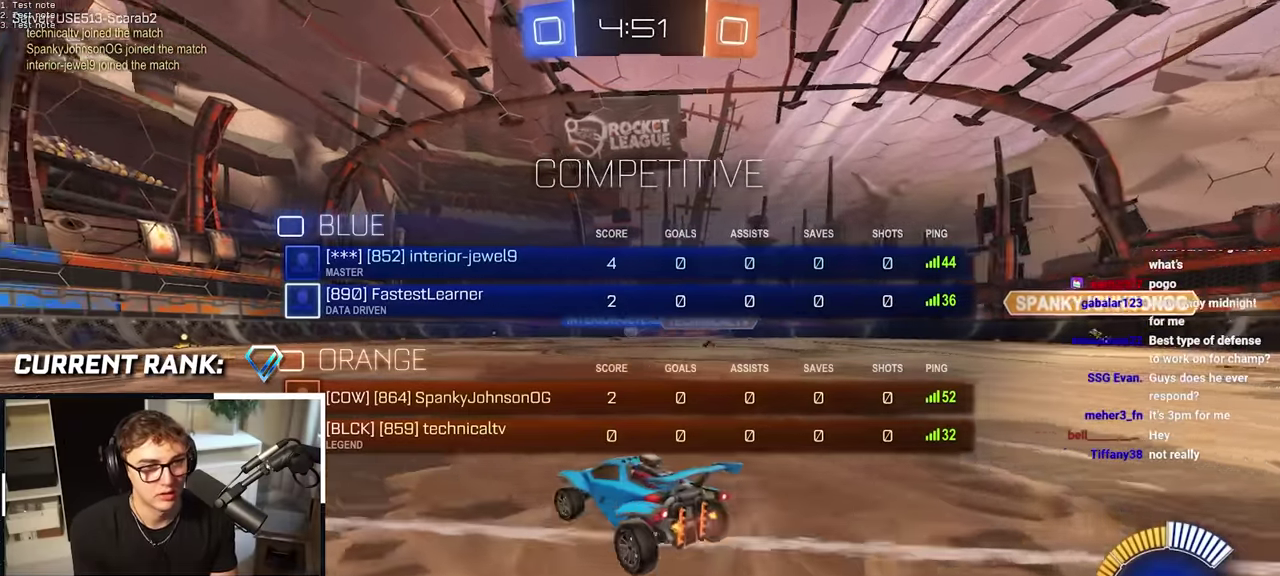
{"buttons": [], "left_stick": "down-right", "right_stick": "center", "events": [[67, "R2", "up"], [67, "left_stick", "center"], [317, "left_stick", "down-right"]]}
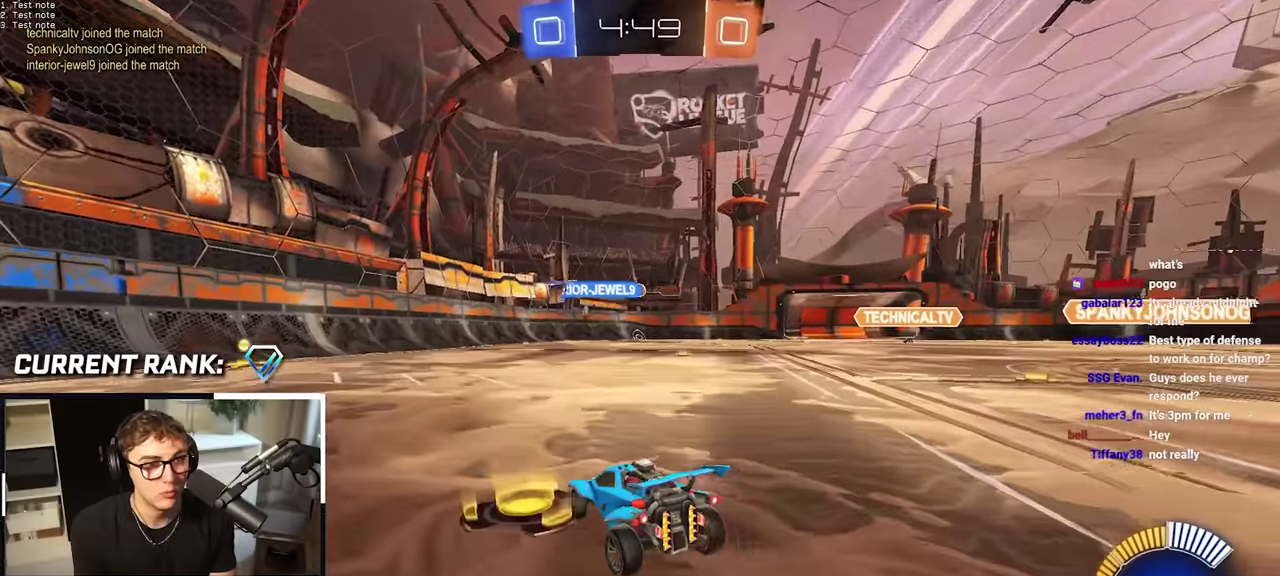
{"buttons": [], "left_stick": "down", "right_stick": "center", "events": [[84, "left_stick", "down"], [184, "left_stick", "center"], [367, "left_stick", "down-left"], [467, "left_stick", "down"]]}
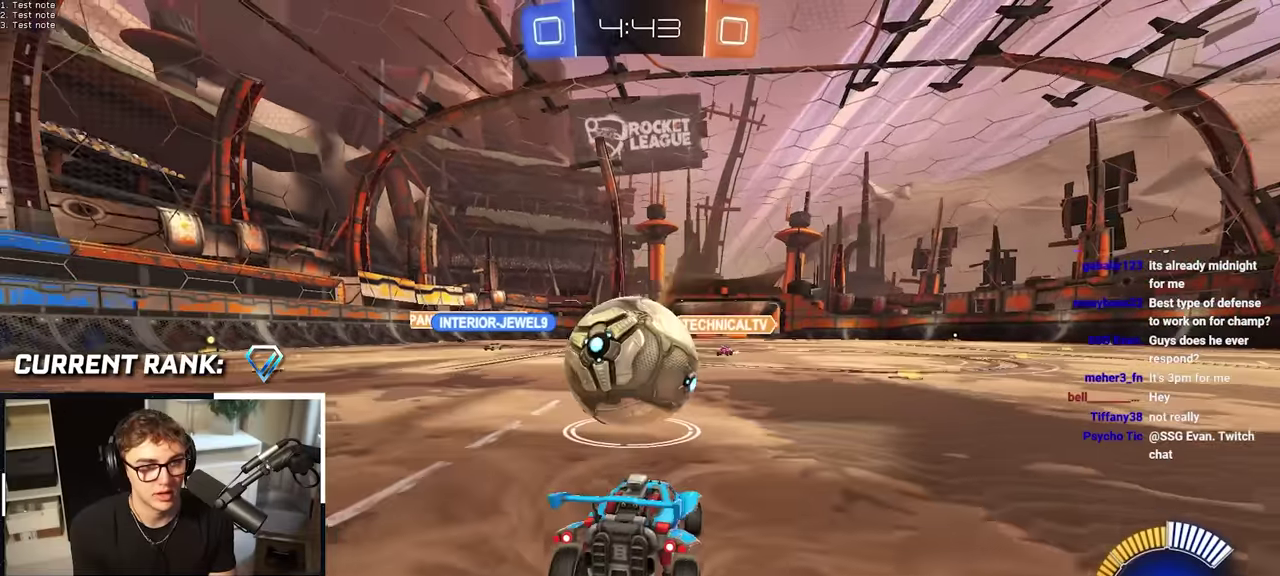
{"buttons": [], "left_stick": "up", "right_stick": "center", "events": [[200, "left_stick", "center"], [250, "left_stick", "up-right"], [317, "left_stick", "up"]]}
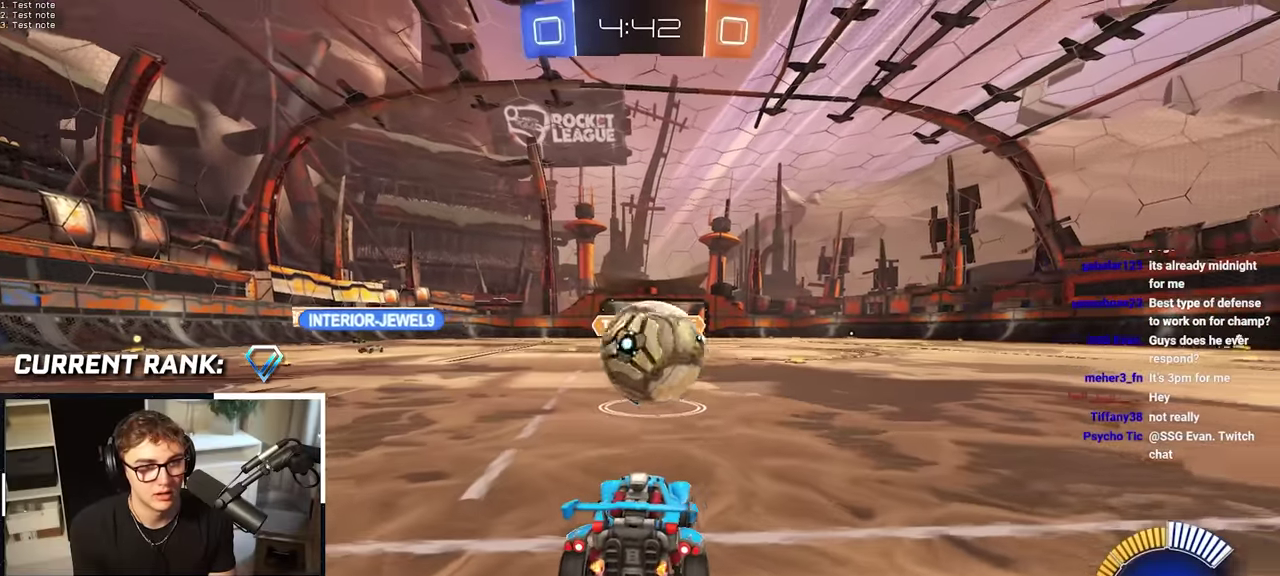
{"buttons": [], "left_stick": "center", "right_stick": "center", "events": [[34, "left_stick", "up-right"], [284, "CROSS", "down"], [300, "left_stick", "right"], [350, "left_stick", "center"], [417, "CROSS", "up"]]}
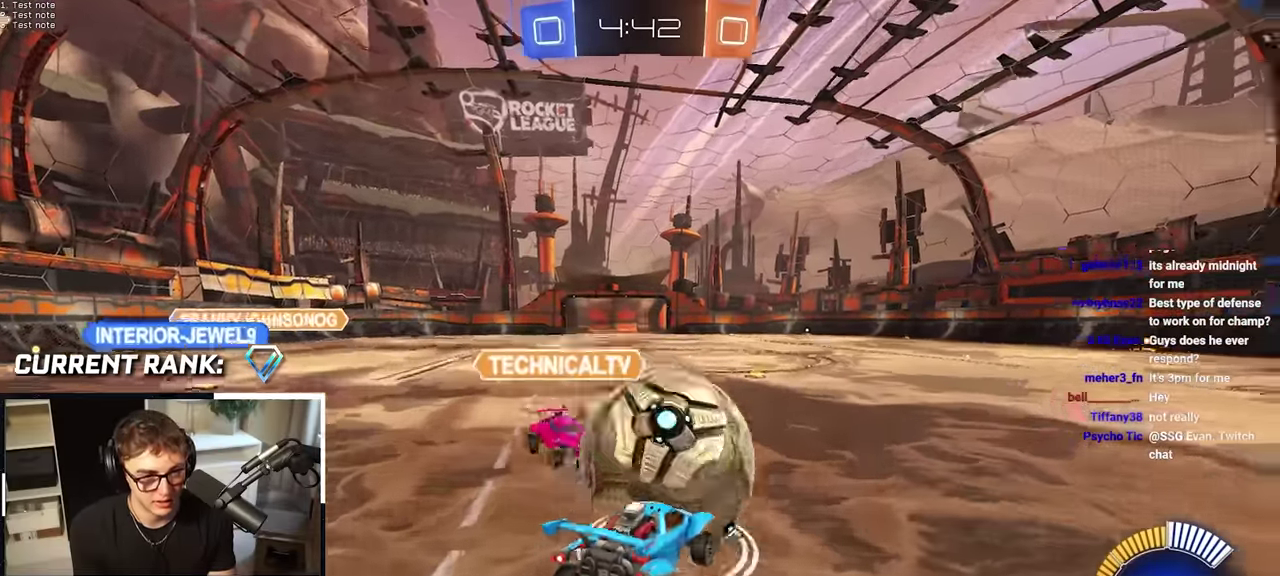
{"buttons": [], "left_stick": "center", "right_stick": "center", "events": []}
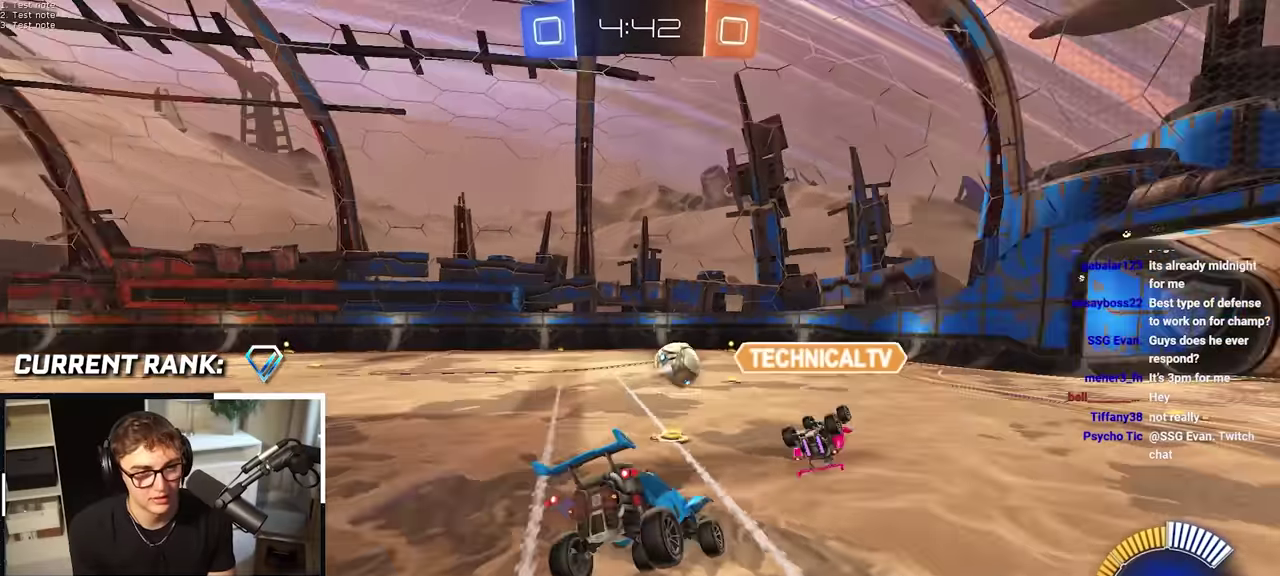
{"buttons": ["CROSS"], "left_stick": "up", "right_stick": "center", "events": [[67, "left_stick", "down"], [334, "left_stick", "right"], [384, "left_stick", "up-right"], [467, "CROSS", "down"], [500, "left_stick", "up"]]}